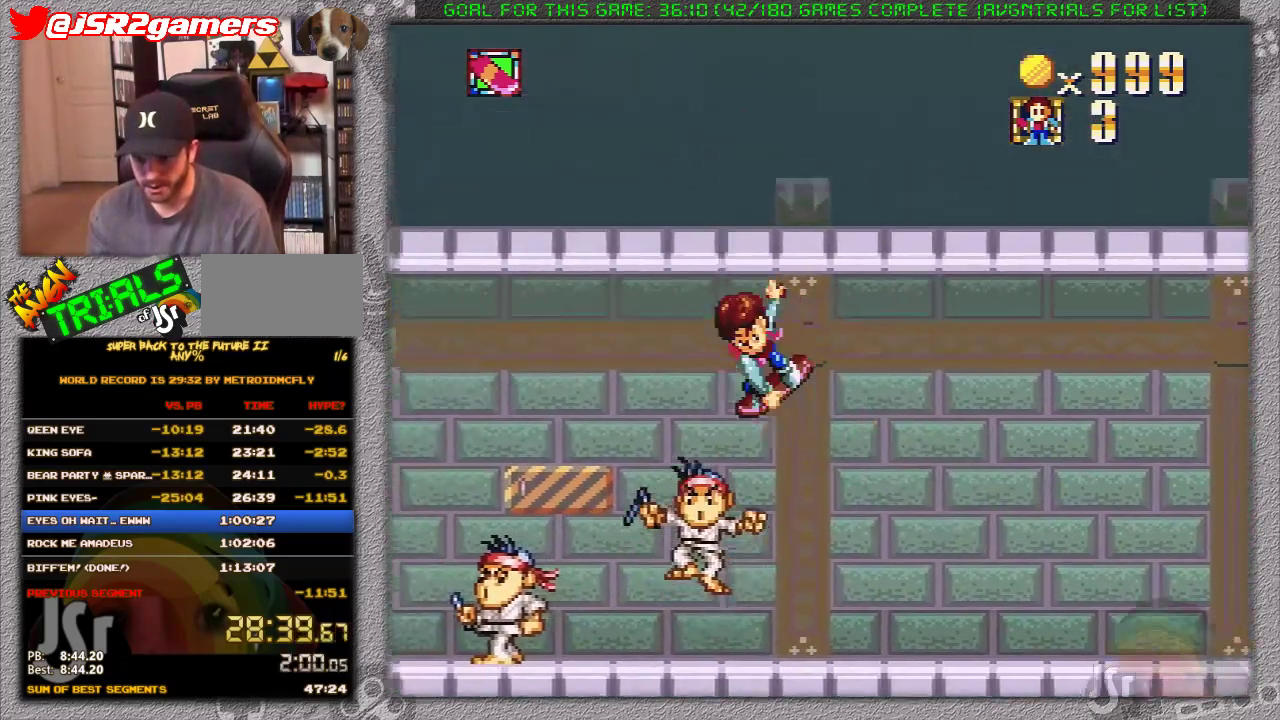
Gameplay with a controller (Nintendo layout); each line is a JSON object with the inputs held at the frame after it. "events" lists button and stick changes between this image and that frame as [ms after this image, input, new state], when the widget could be followed in between. Not read: L3 R1 R3.
{"buttons": ["X", "DPAD_LEFT"], "events": []}
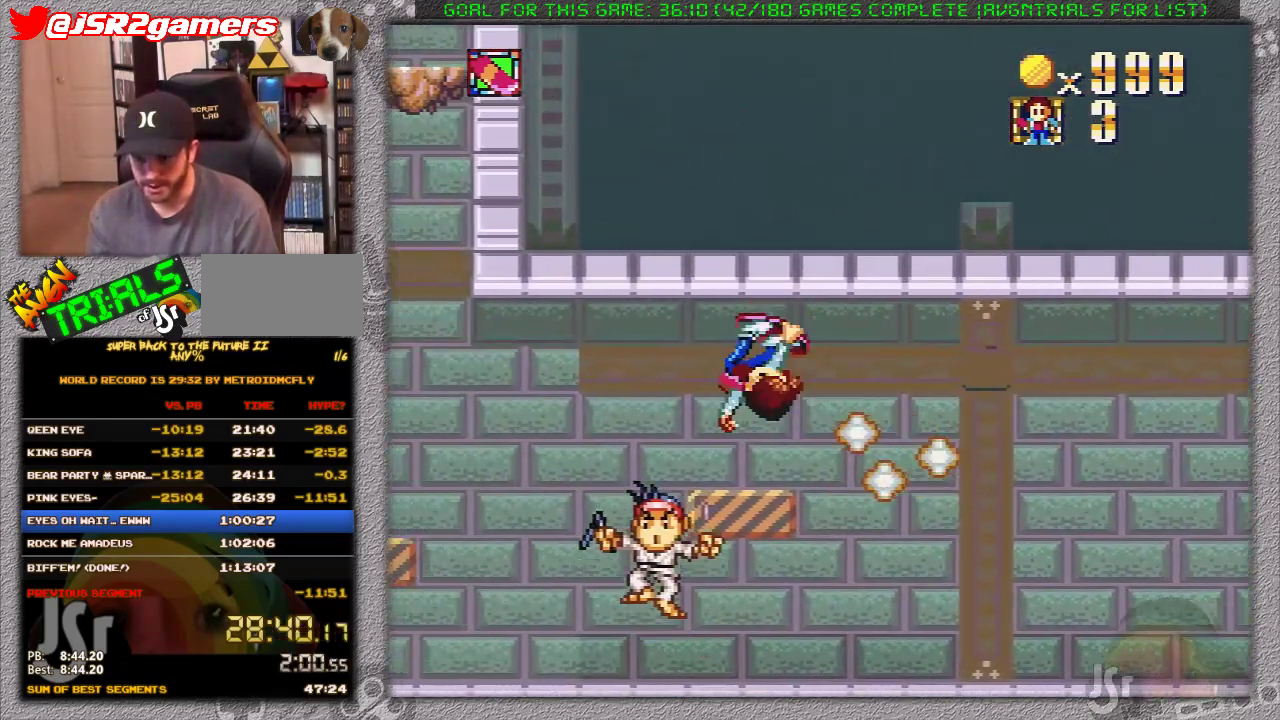
{"buttons": ["X", "DPAD_LEFT"], "events": []}
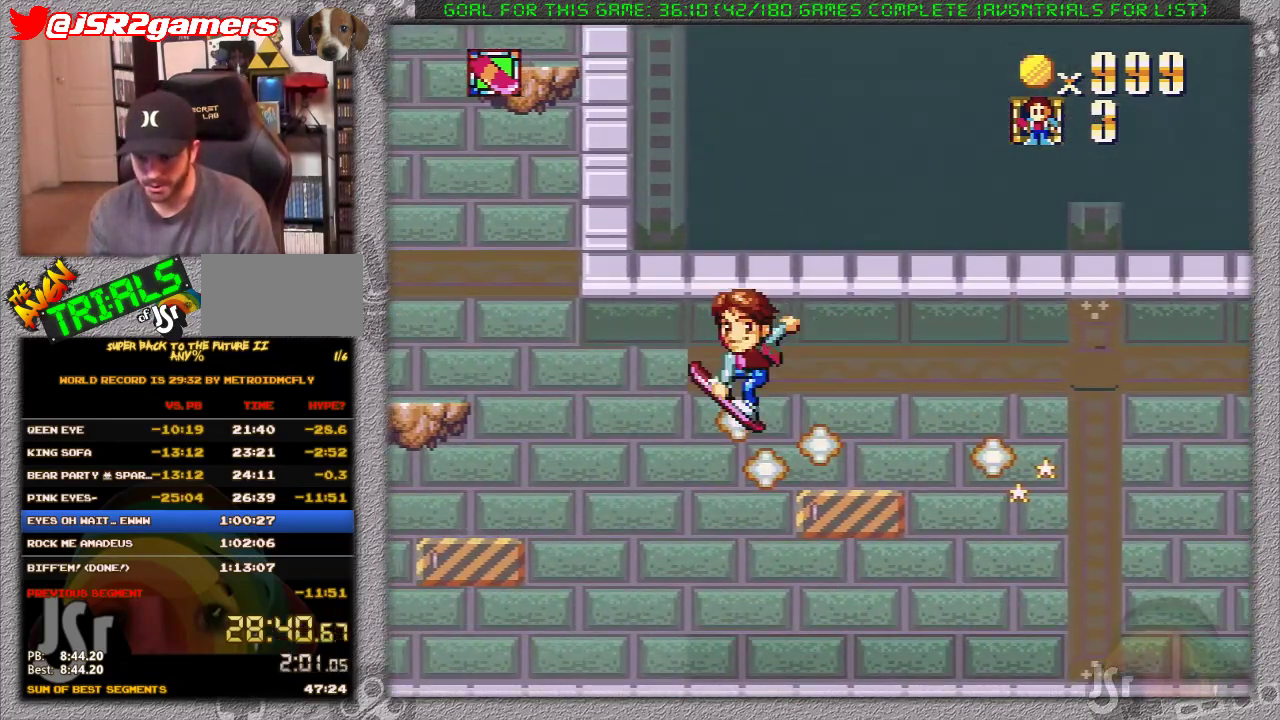
{"buttons": ["DPAD_LEFT"], "events": [[417, "X", "up"]]}
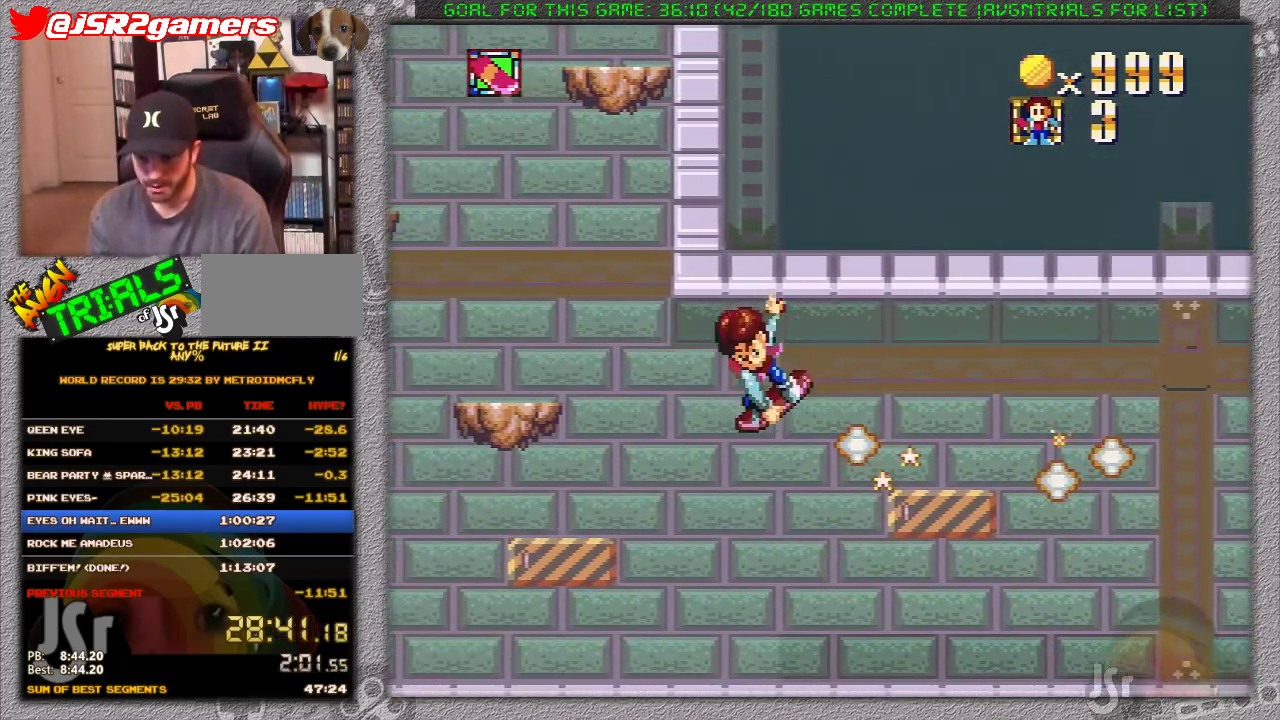
{"buttons": ["X", "DPAD_LEFT"], "events": [[200, "X", "down"]]}
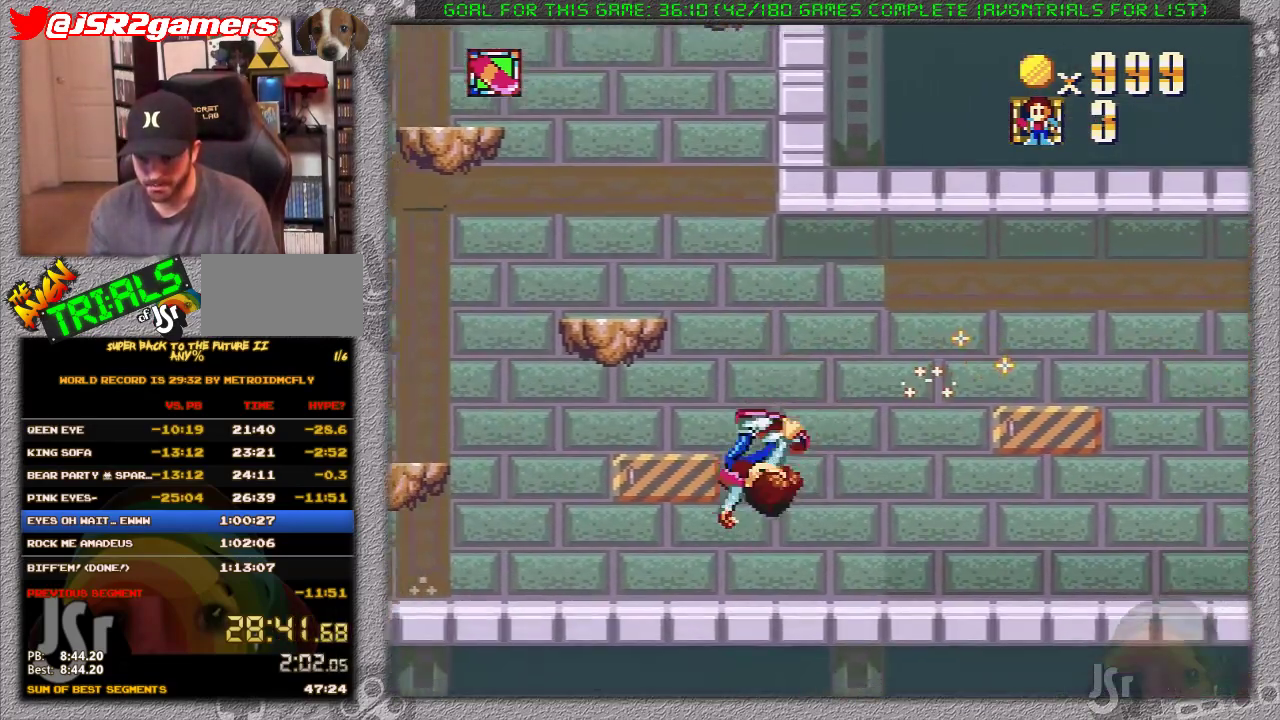
{"buttons": ["DPAD_LEFT"], "events": [[317, "A", "down"], [467, "A", "up"], [467, "X", "up"]]}
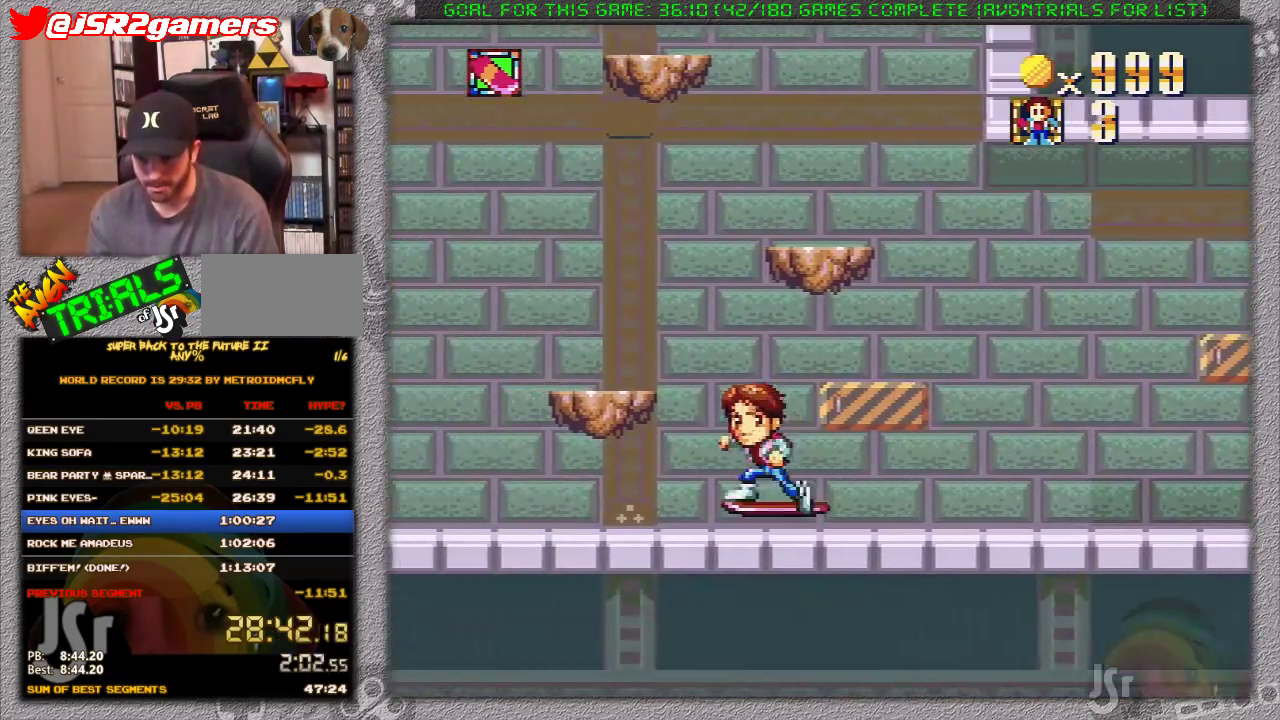
{"buttons": [], "events": [[100, "DPAD_LEFT", "up"], [200, "DPAD_RIGHT", "down"], [317, "DPAD_RIGHT", "up"]]}
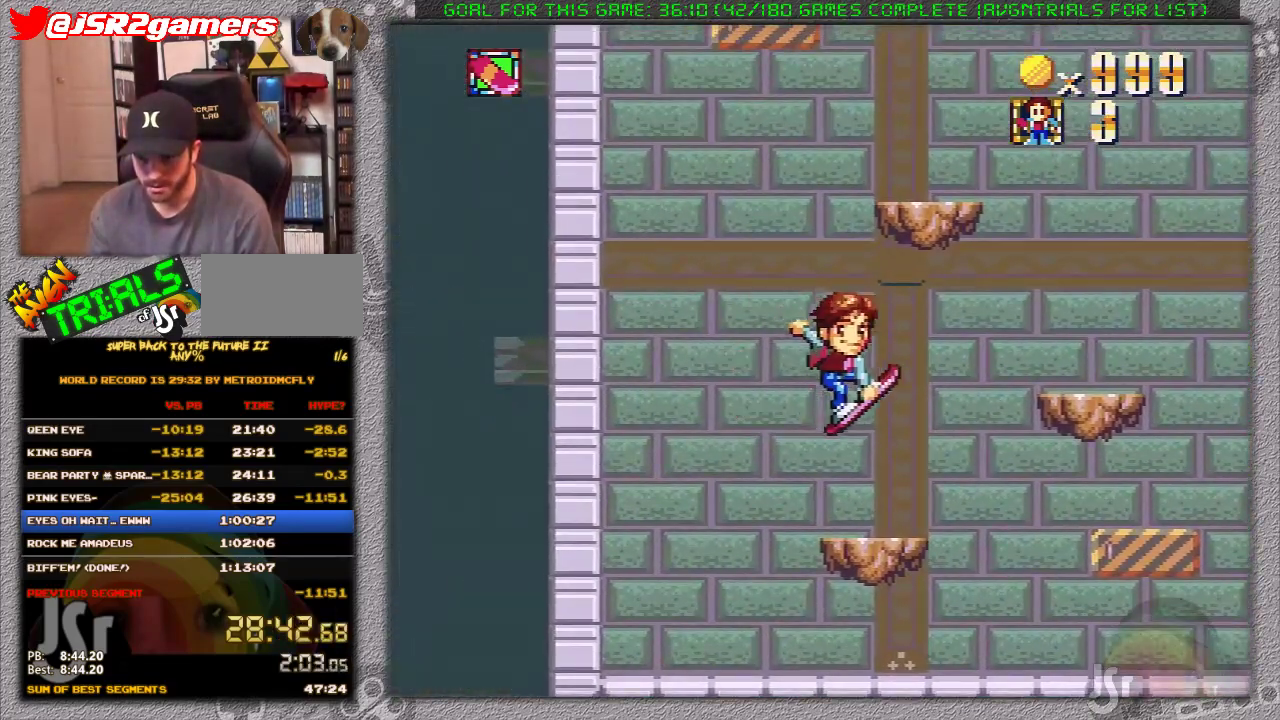
{"buttons": ["A", "DPAD_RIGHT"], "events": [[217, "DPAD_RIGHT", "down"], [317, "A", "down"]]}
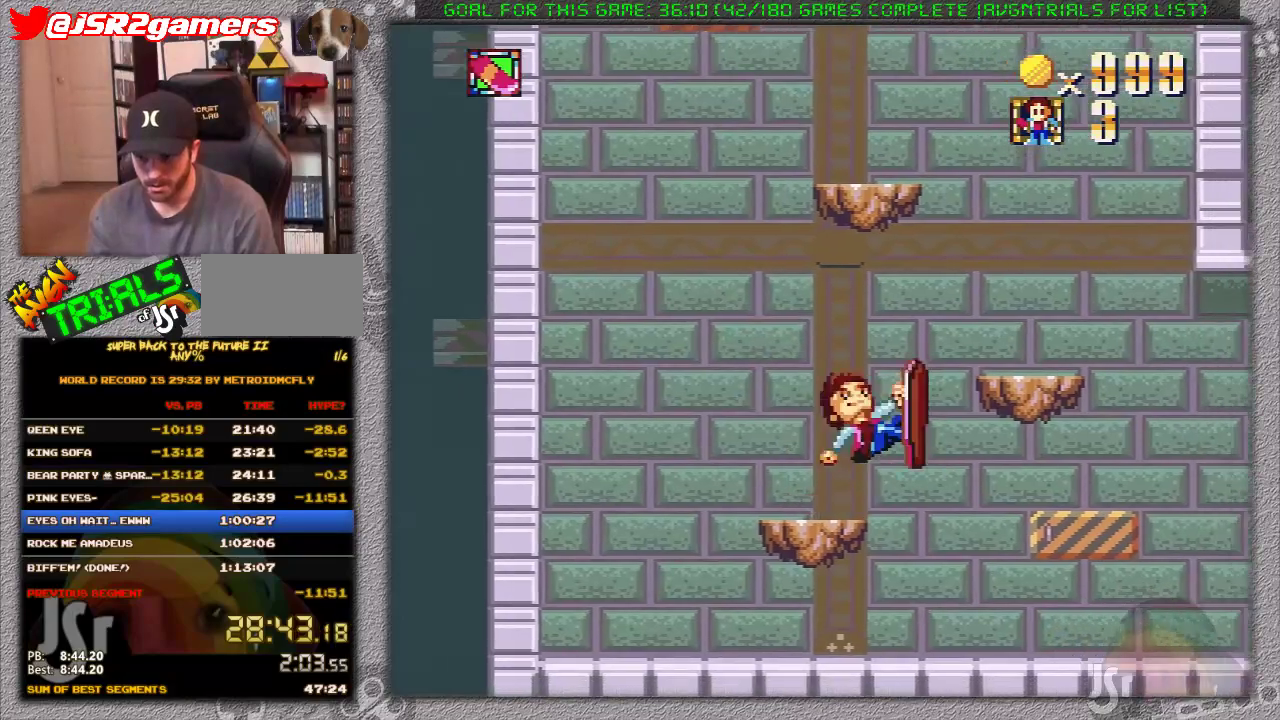
{"buttons": [], "events": [[100, "A", "up"], [133, "DPAD_RIGHT", "up"], [250, "DPAD_LEFT", "down"], [350, "DPAD_LEFT", "up"]]}
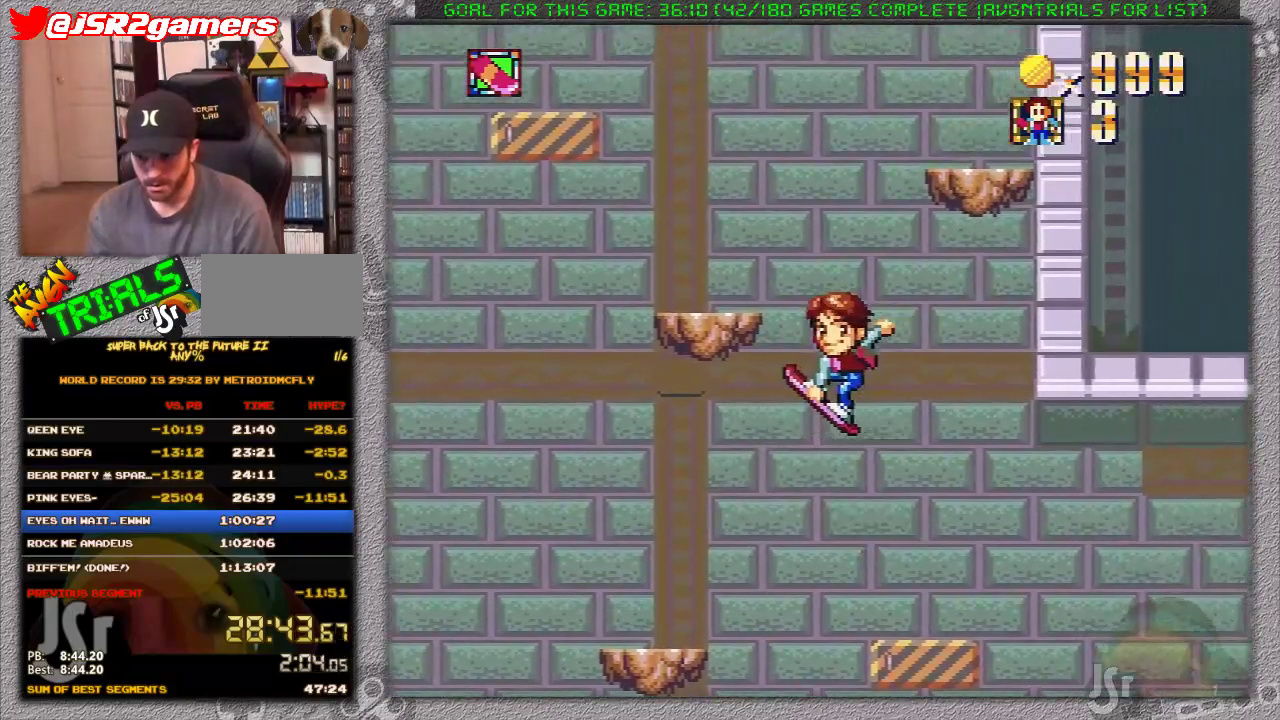
{"buttons": ["DPAD_LEFT"], "events": [[100, "DPAD_LEFT", "down"]]}
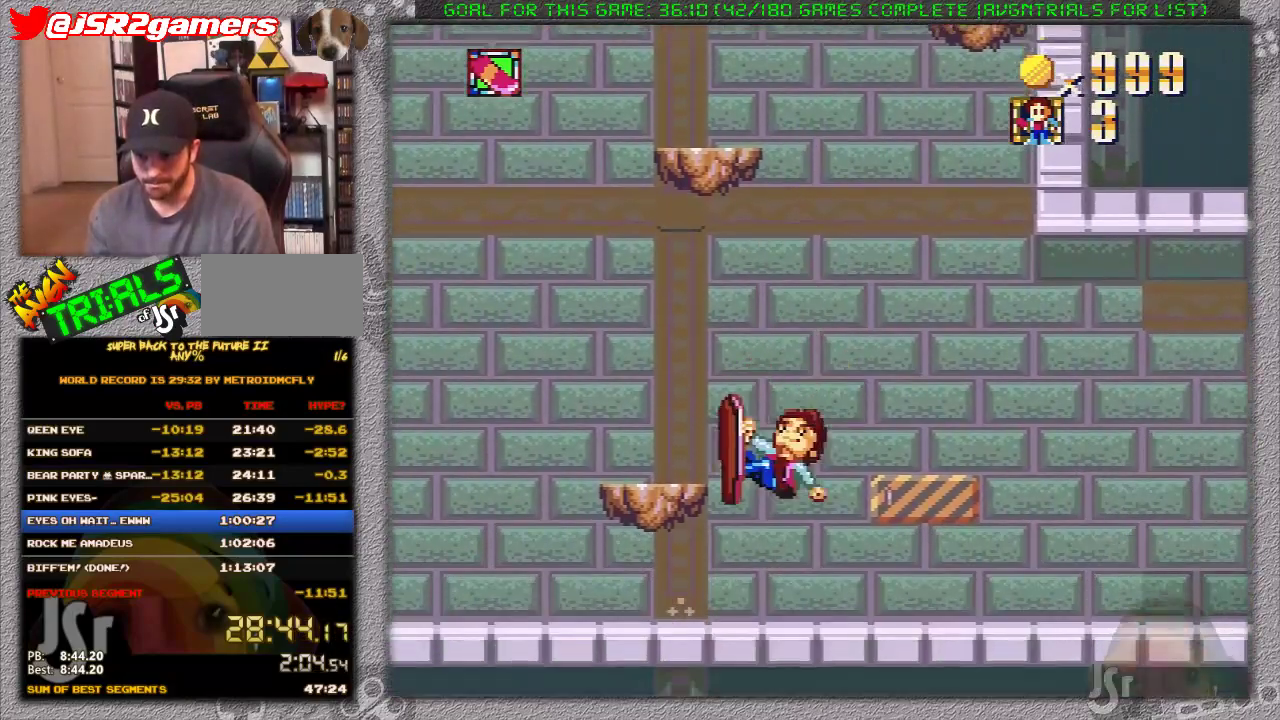
{"buttons": [], "events": [[50, "A", "down"], [200, "A", "up"], [267, "DPAD_LEFT", "up"], [367, "DPAD_RIGHT", "down"], [450, "DPAD_RIGHT", "up"]]}
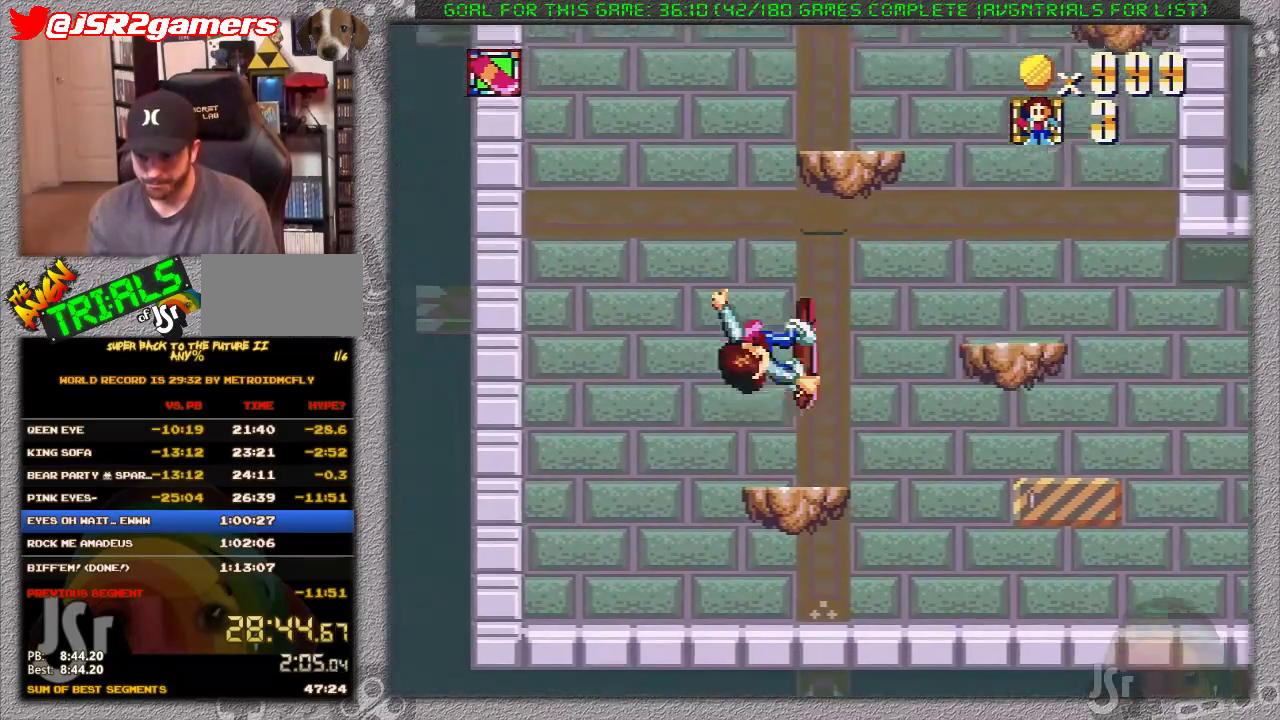
{"buttons": [], "events": [[217, "DPAD_LEFT", "down"], [417, "DPAD_LEFT", "up"]]}
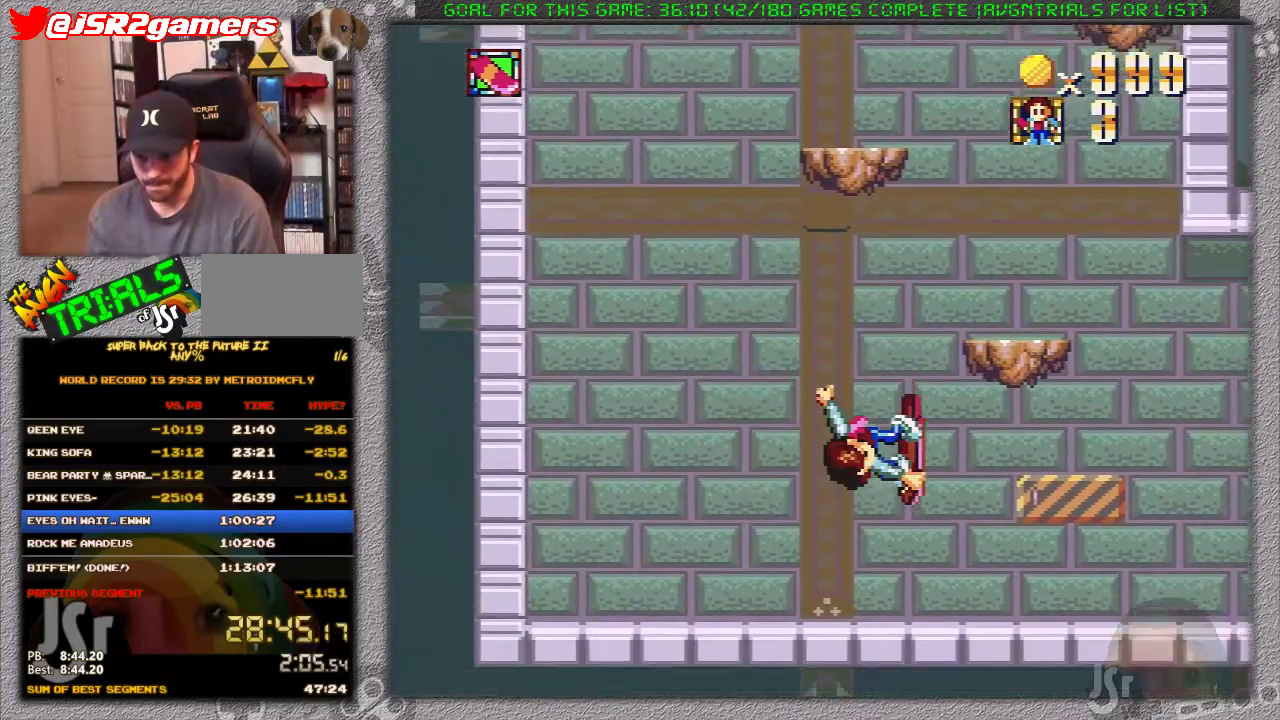
{"buttons": [], "events": [[17, "DPAD_LEFT", "down"], [200, "DPAD_LEFT", "up"], [383, "DPAD_RIGHT", "down"], [450, "DPAD_RIGHT", "up"]]}
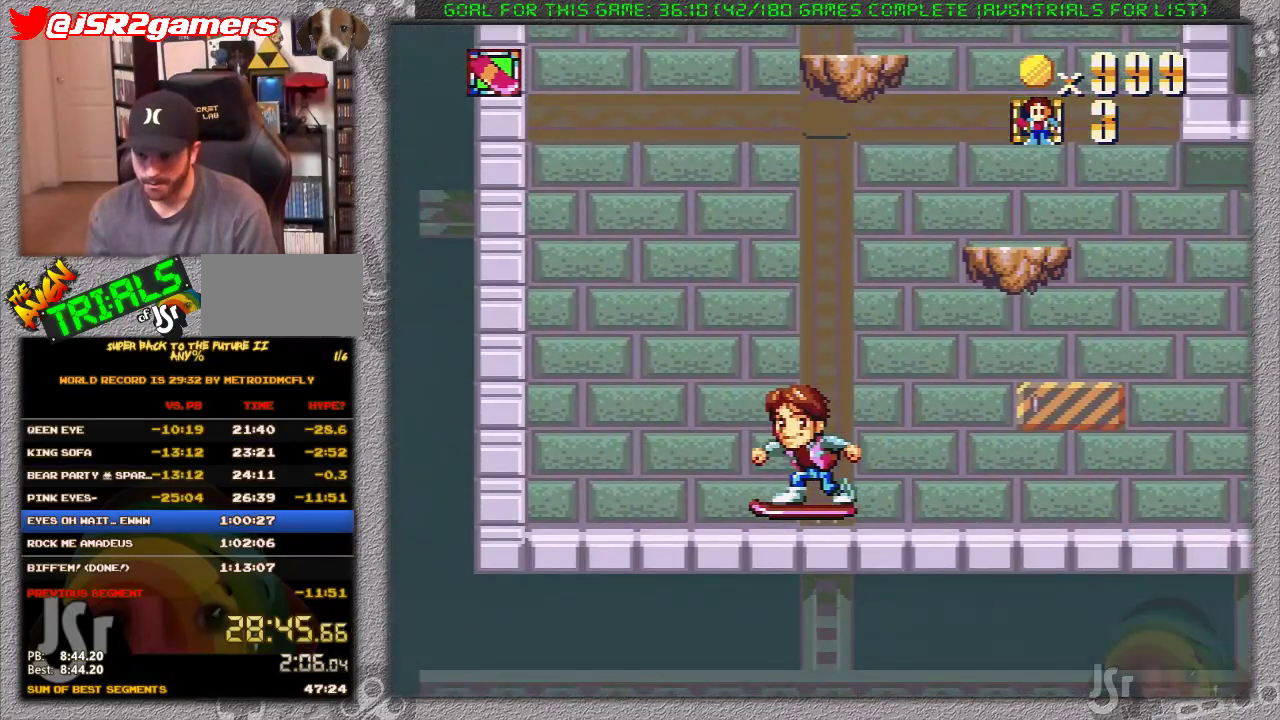
{"buttons": [], "events": [[233, "A", "down"], [450, "A", "up"]]}
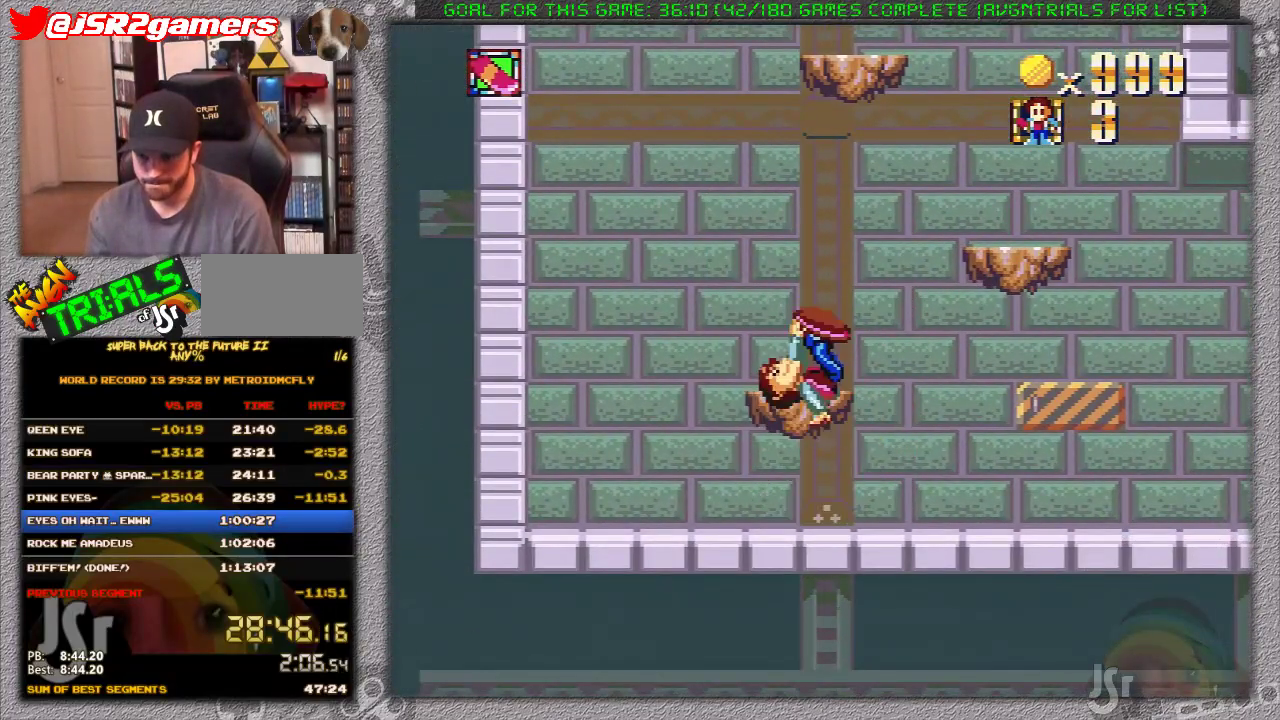
{"buttons": ["A", "DPAD_RIGHT"], "events": [[383, "DPAD_RIGHT", "down"], [450, "A", "down"]]}
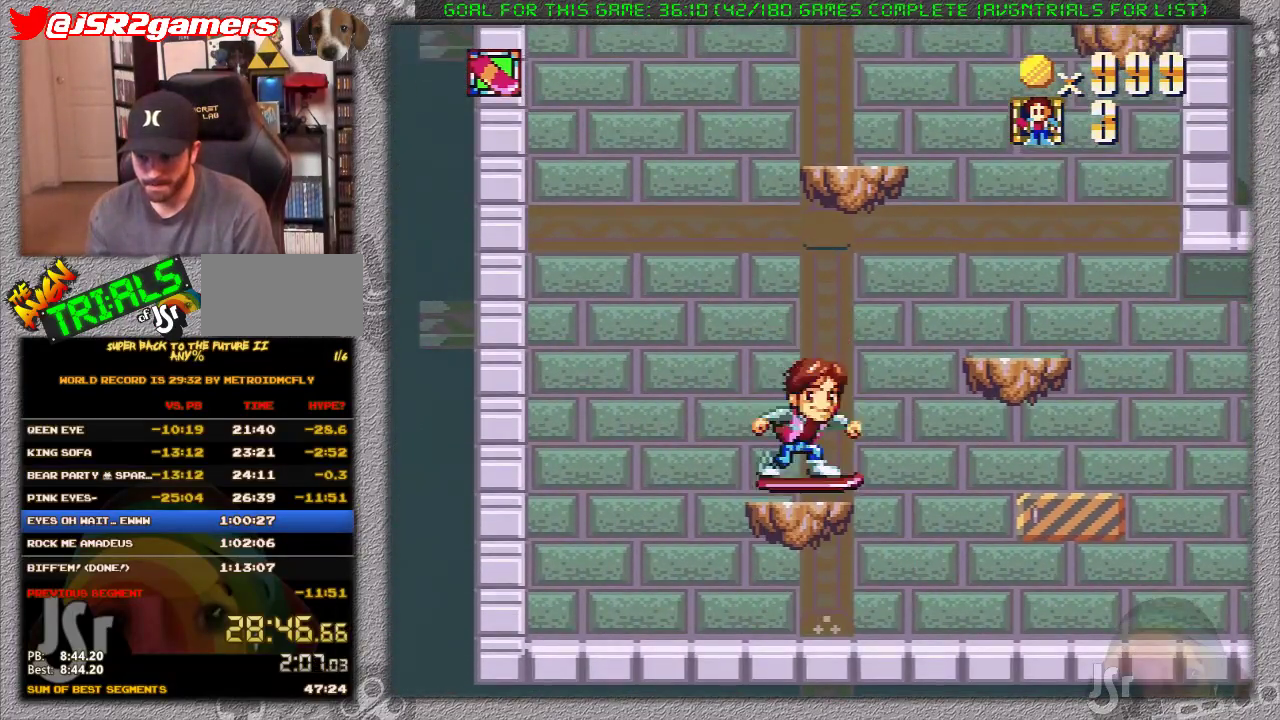
{"buttons": [], "events": [[250, "A", "up"], [317, "DPAD_RIGHT", "up"]]}
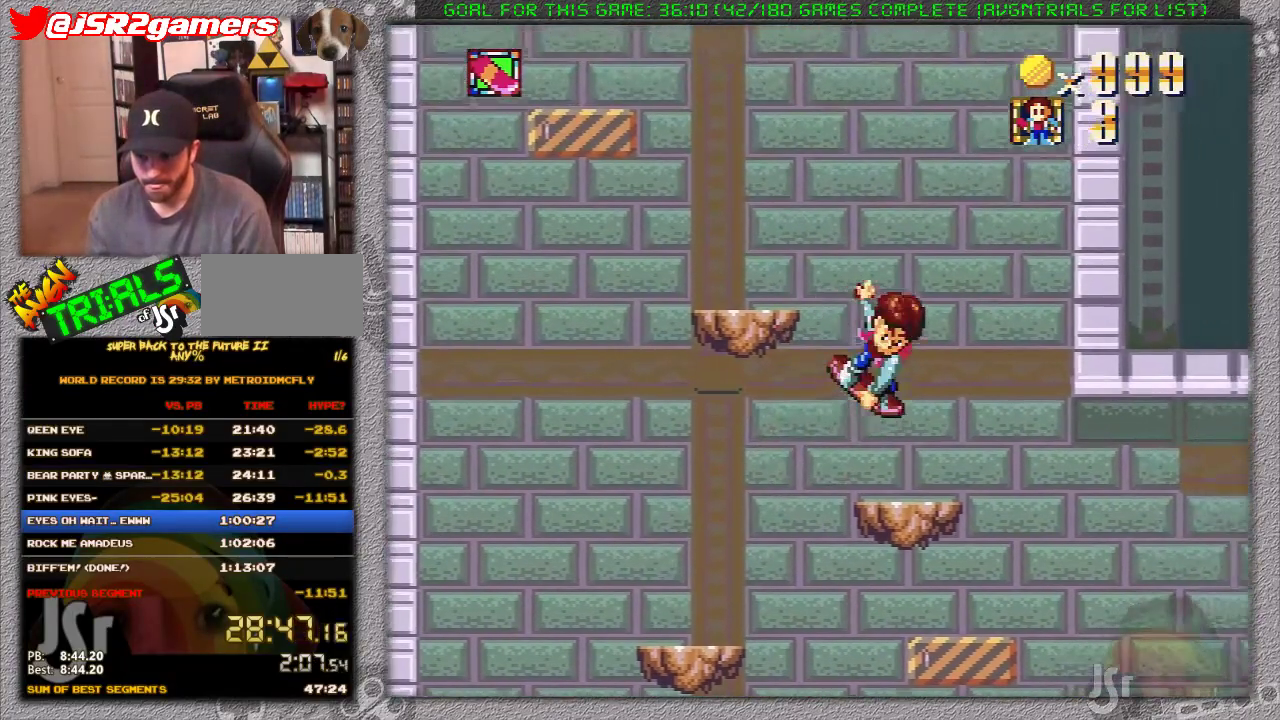
{"buttons": ["A", "DPAD_LEFT"], "events": [[133, "DPAD_LEFT", "down"], [350, "A", "down"]]}
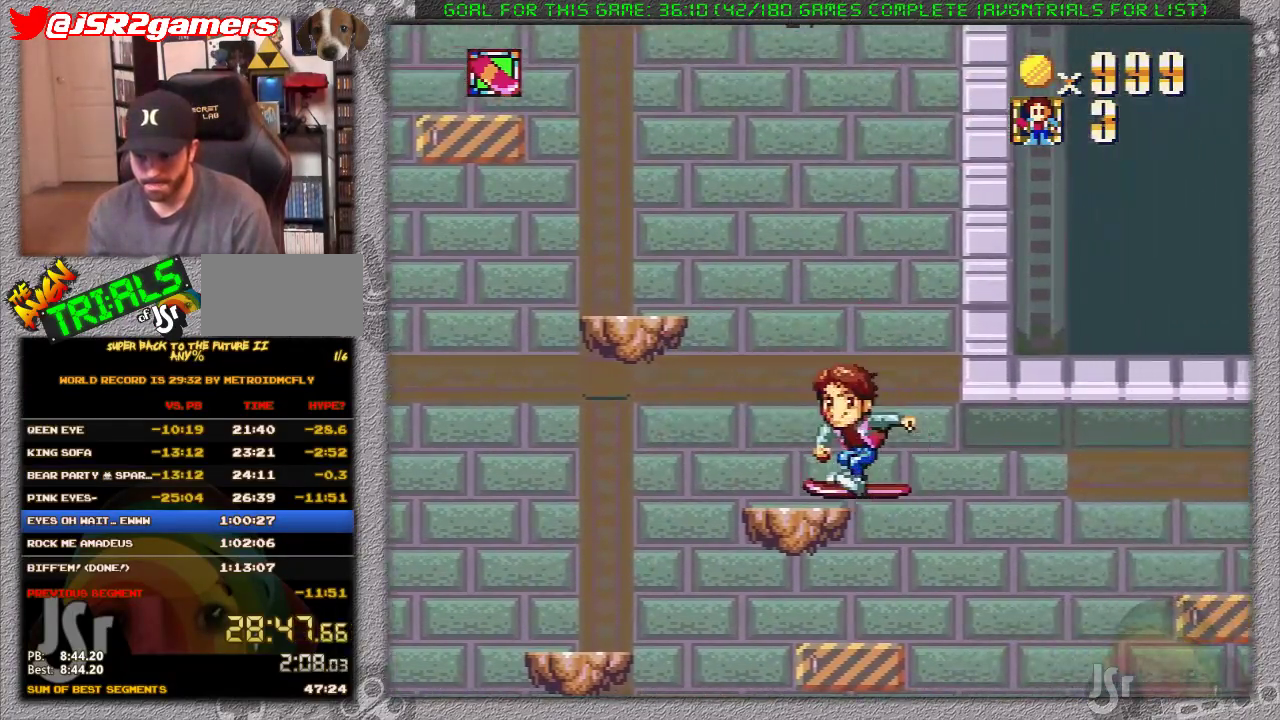
{"buttons": [], "events": [[183, "A", "up"], [400, "DPAD_LEFT", "up"]]}
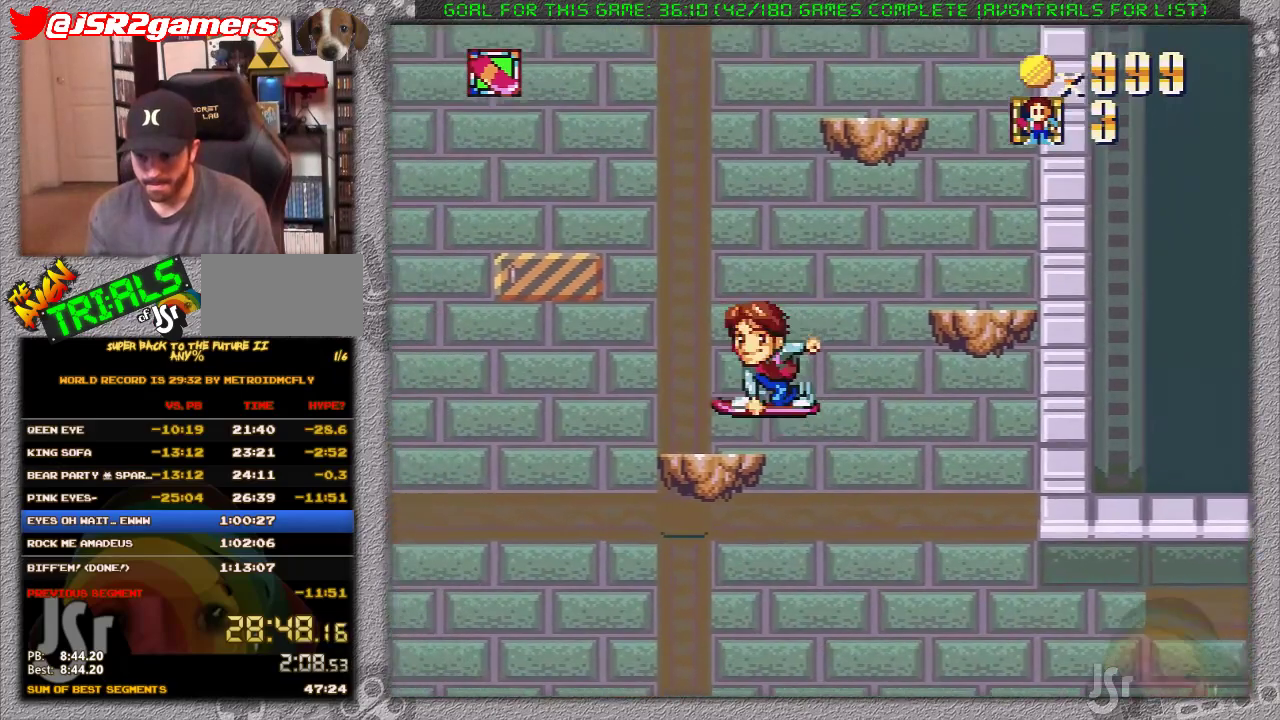
{"buttons": [], "events": [[200, "DPAD_RIGHT", "down"], [267, "DPAD_RIGHT", "up"]]}
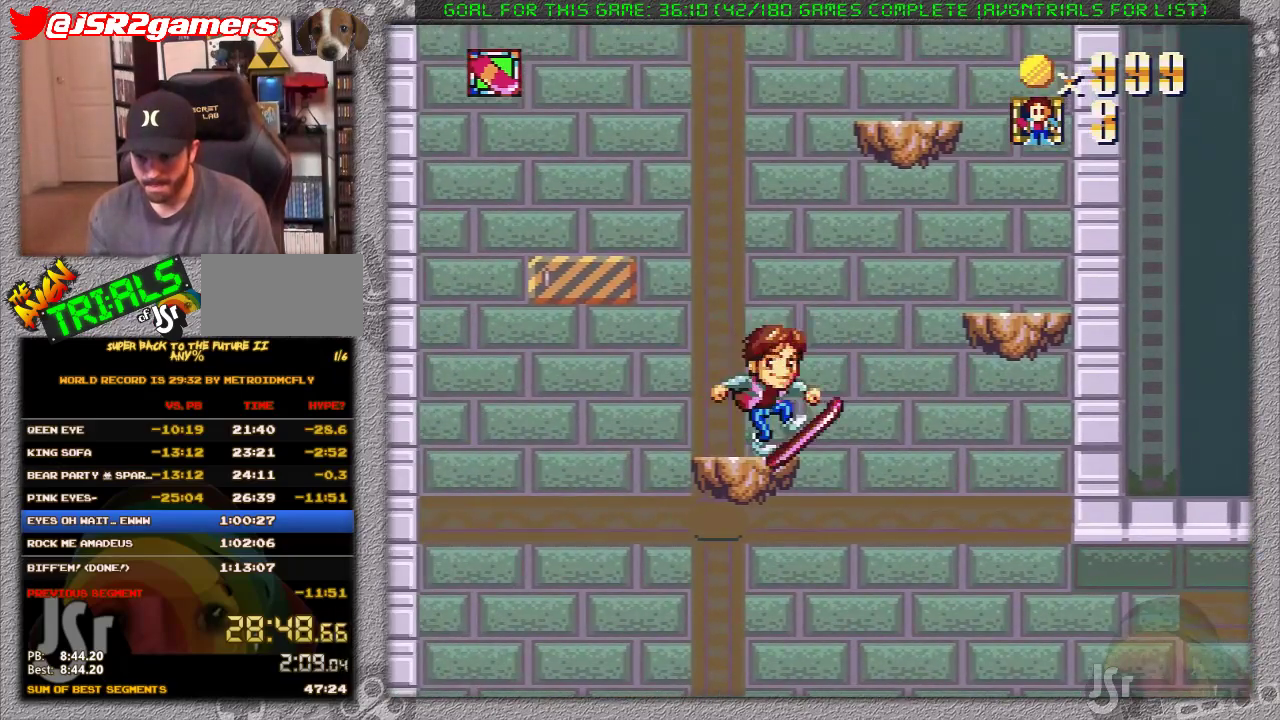
{"buttons": ["A", "DPAD_RIGHT"], "events": [[350, "DPAD_RIGHT", "down"], [400, "A", "down"]]}
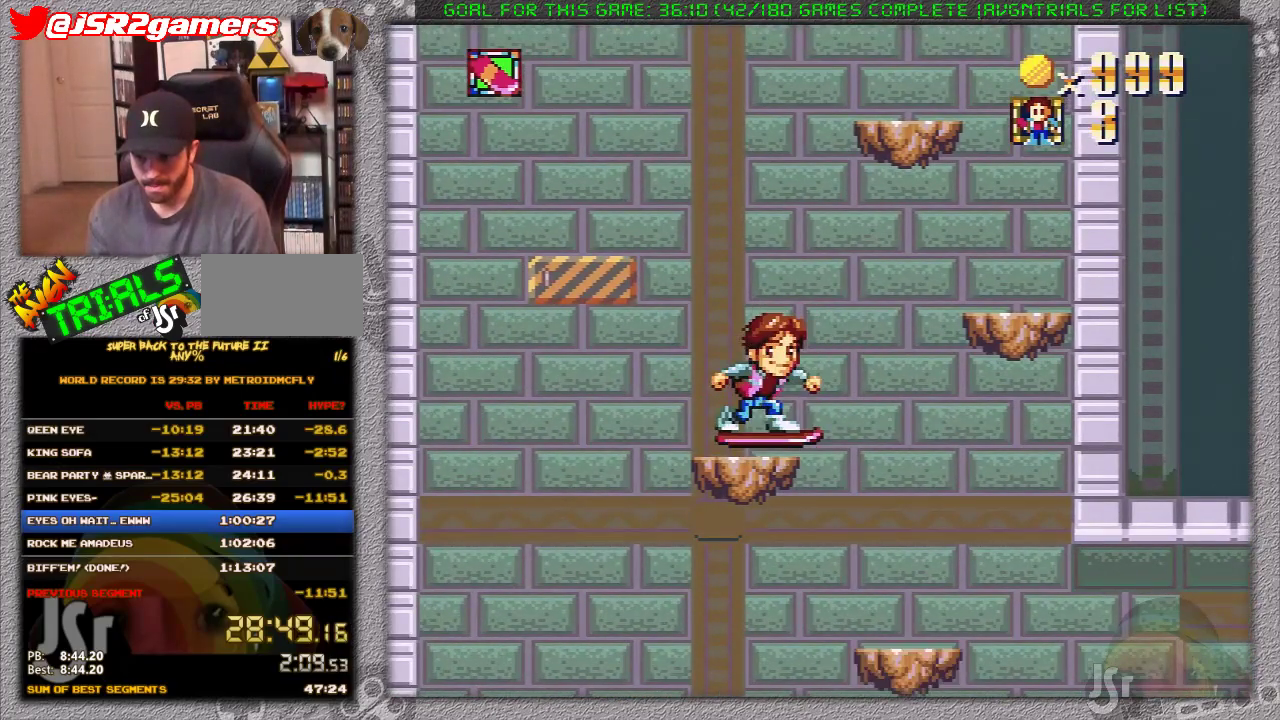
{"buttons": ["DPAD_LEFT"], "events": [[283, "A", "up"], [283, "DPAD_LEFT", "down"], [283, "DPAD_RIGHT", "up"]]}
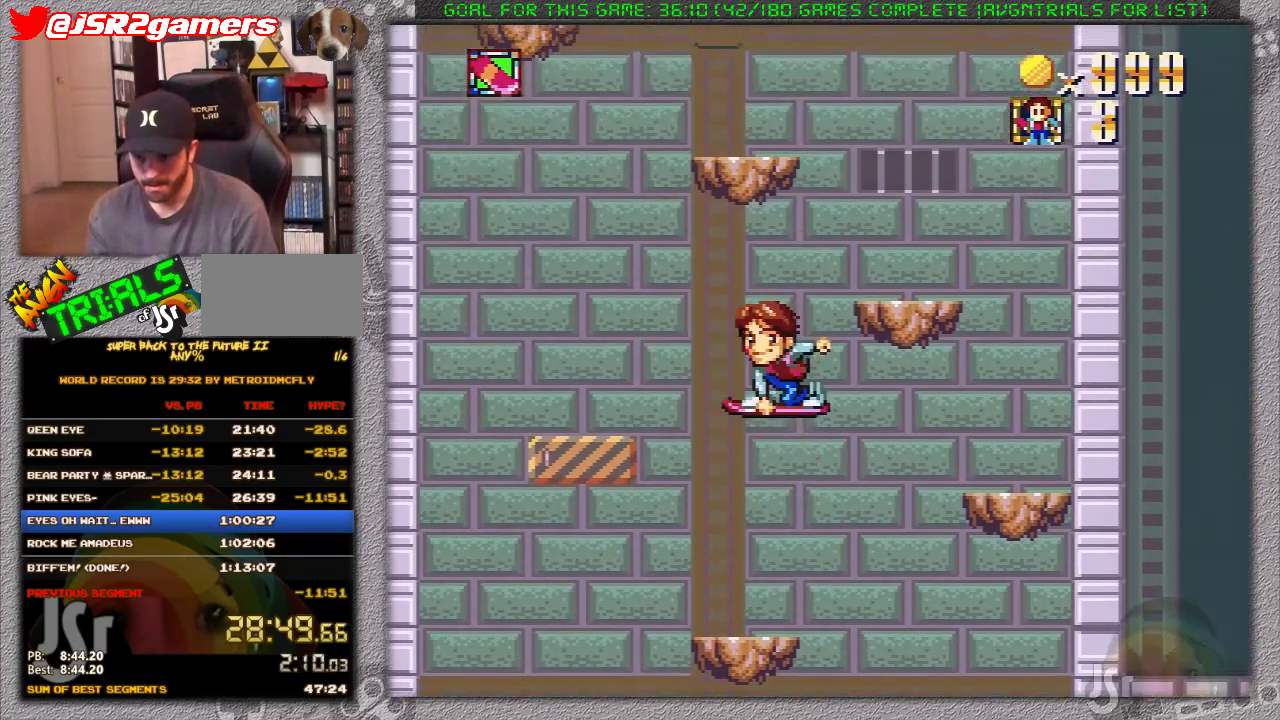
{"buttons": [], "events": [[133, "DPAD_LEFT", "up"]]}
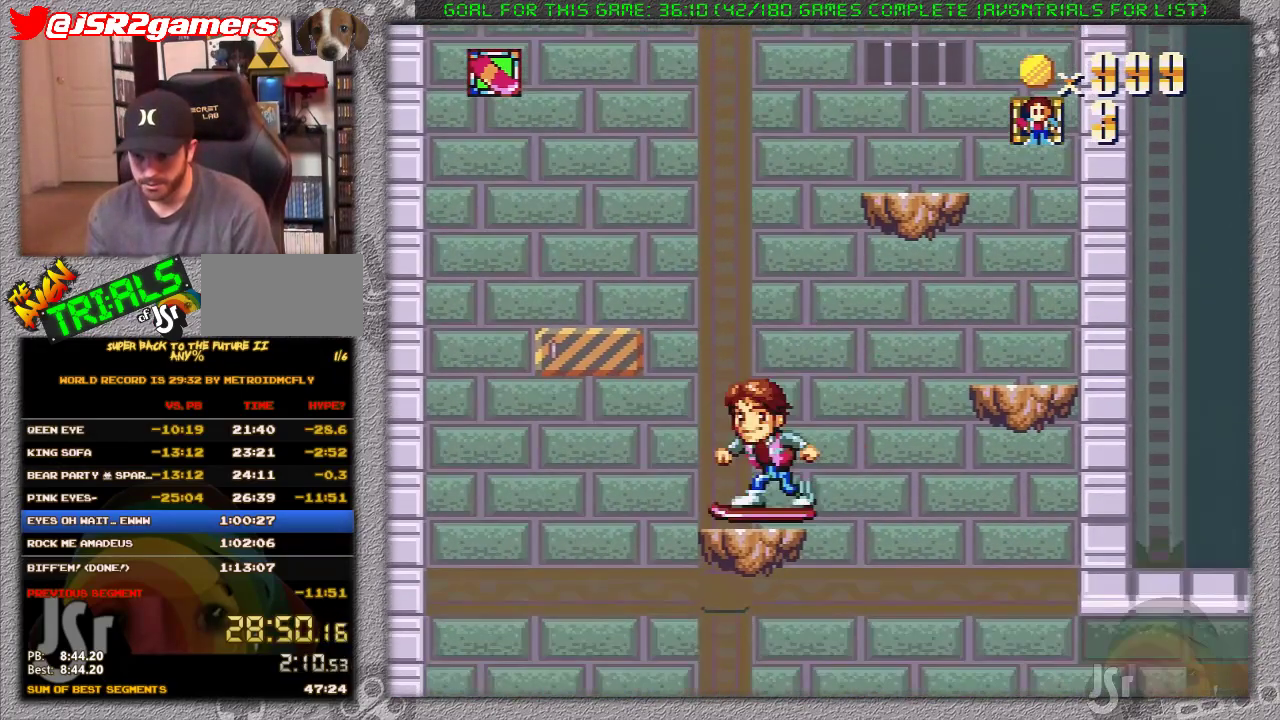
{"buttons": [], "events": [[67, "DPAD_LEFT", "down"], [167, "DPAD_LEFT", "up"], [317, "DPAD_RIGHT", "down"], [450, "DPAD_RIGHT", "up"]]}
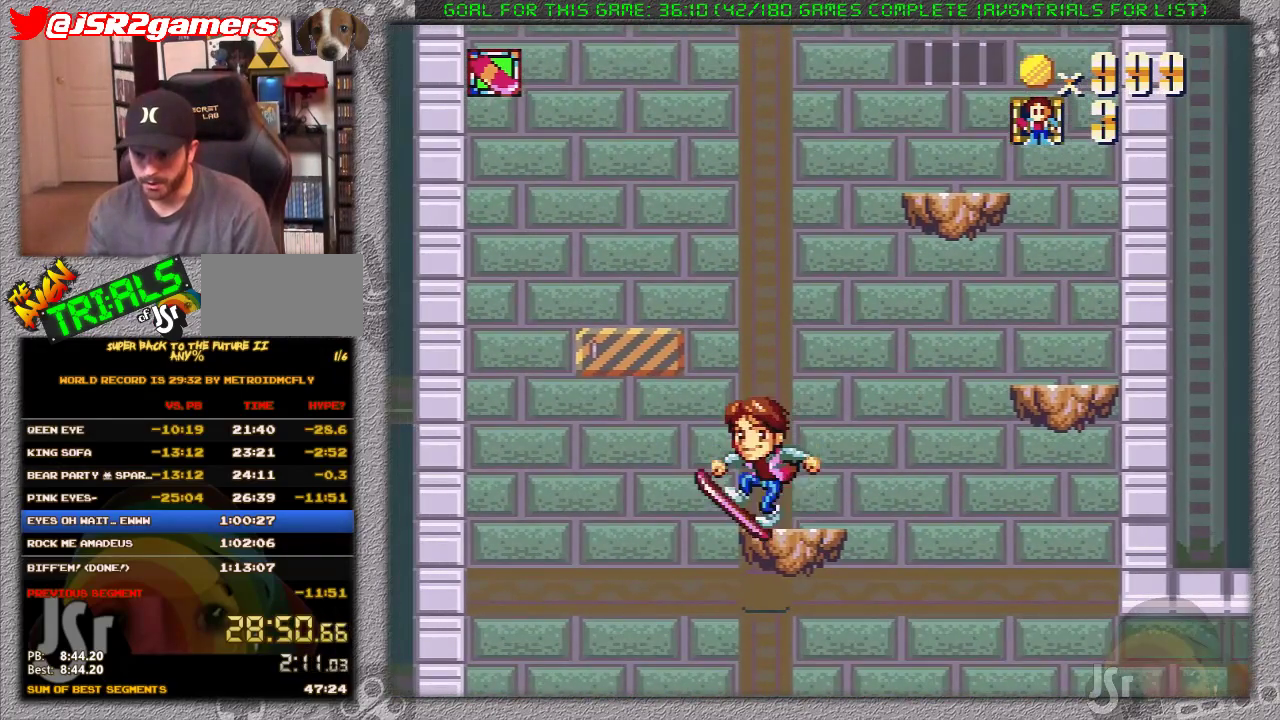
{"buttons": [], "events": []}
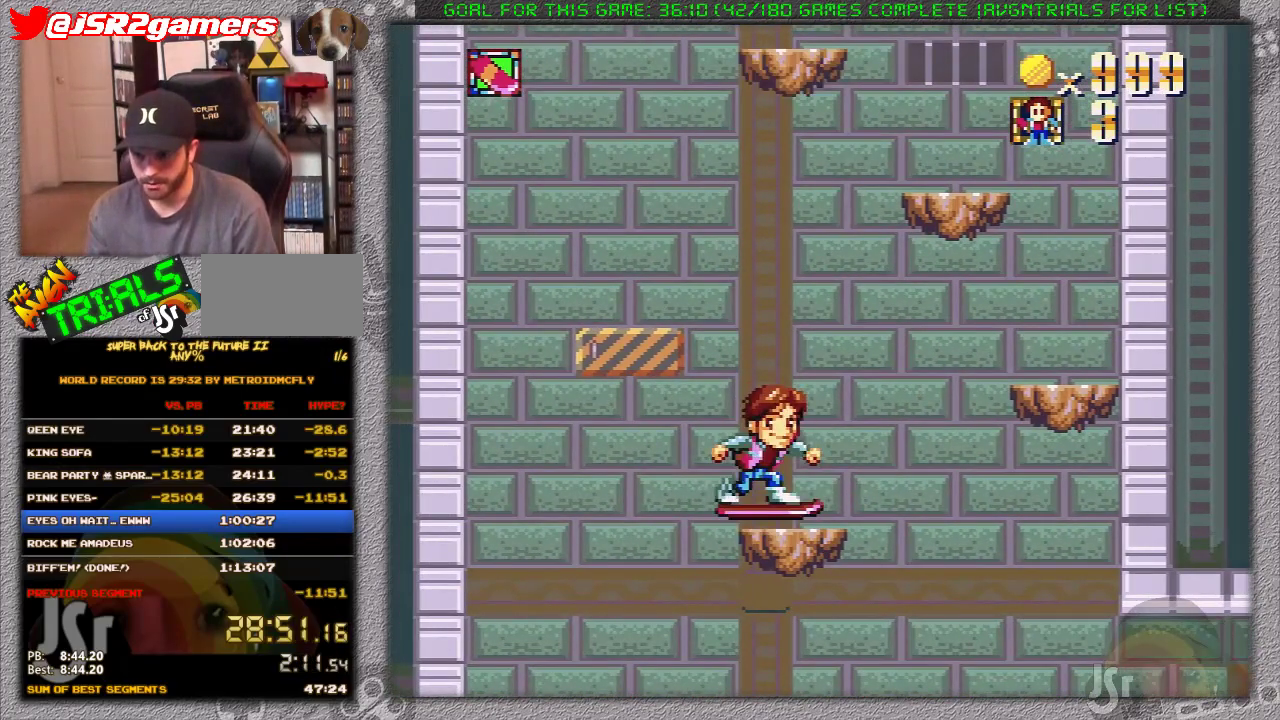
{"buttons": [], "events": []}
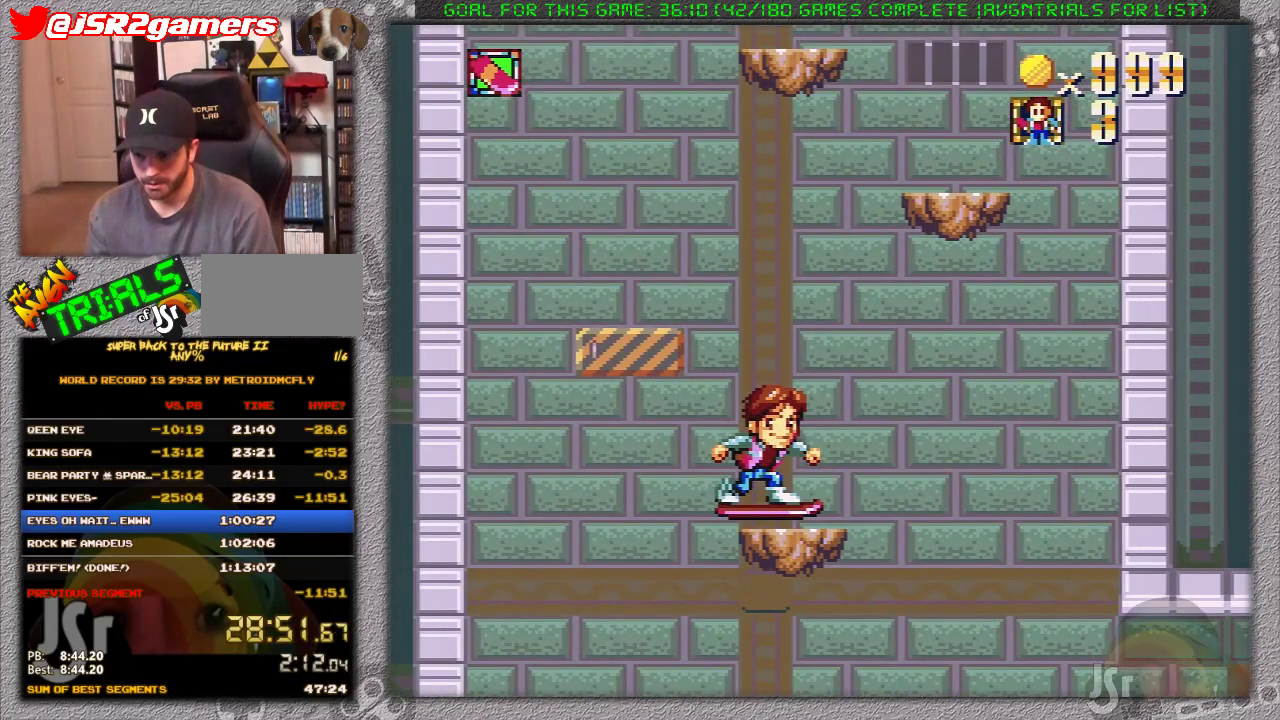
{"buttons": ["A", "DPAD_RIGHT"], "events": [[350, "DPAD_RIGHT", "down"], [483, "A", "down"]]}
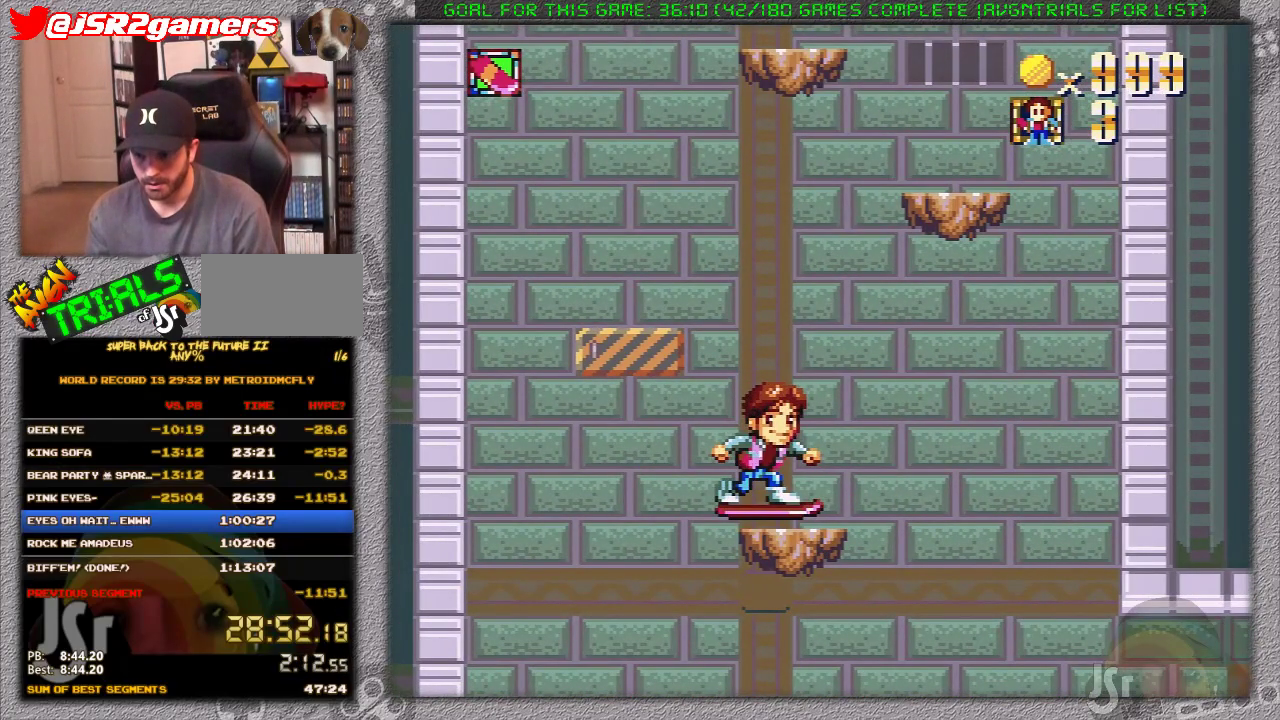
{"buttons": ["DPAD_RIGHT"], "events": [[500, "A", "up"]]}
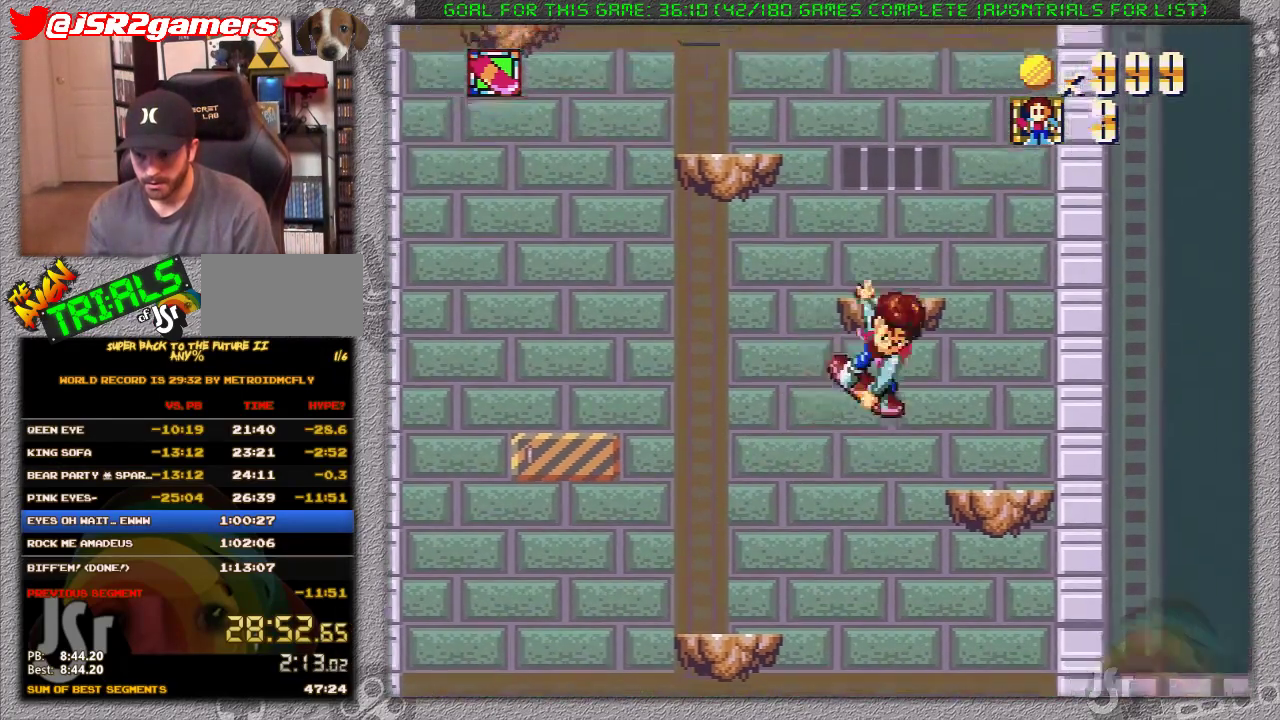
{"buttons": ["A", "DPAD_LEFT"], "events": [[100, "DPAD_RIGHT", "up"], [317, "A", "down"], [317, "DPAD_LEFT", "down"]]}
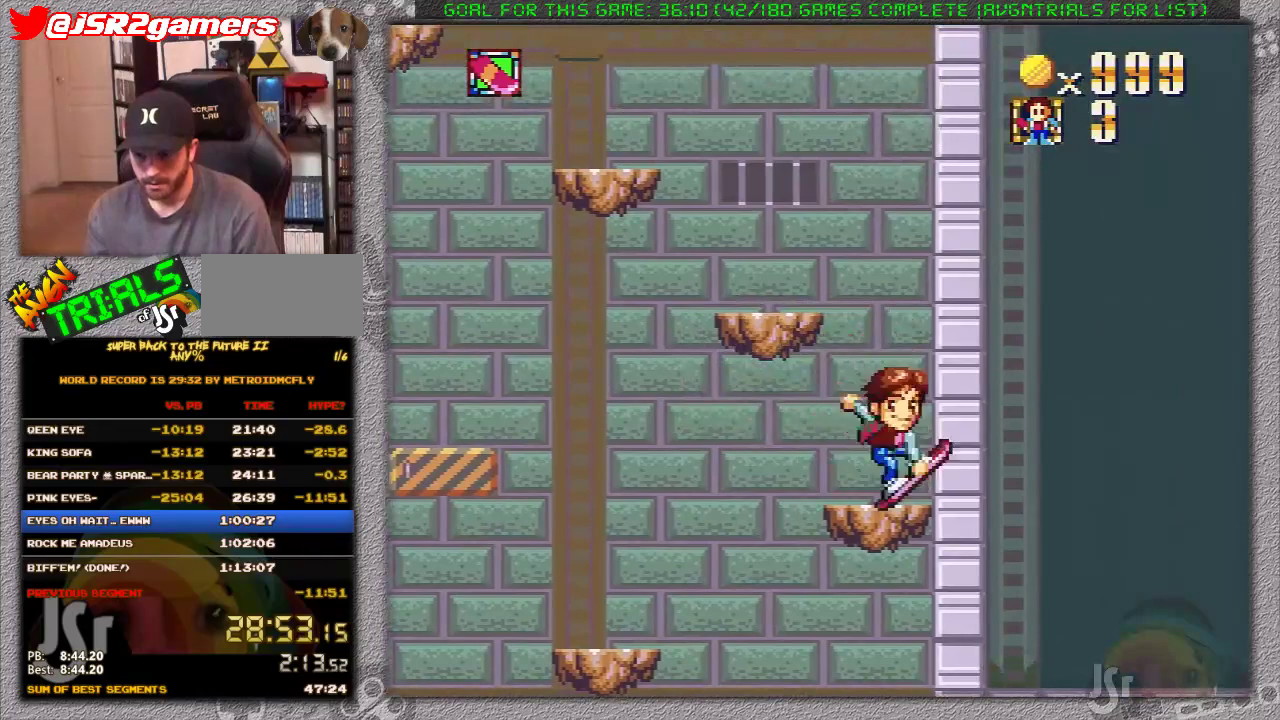
{"buttons": [], "events": [[283, "A", "up"], [450, "DPAD_LEFT", "up"]]}